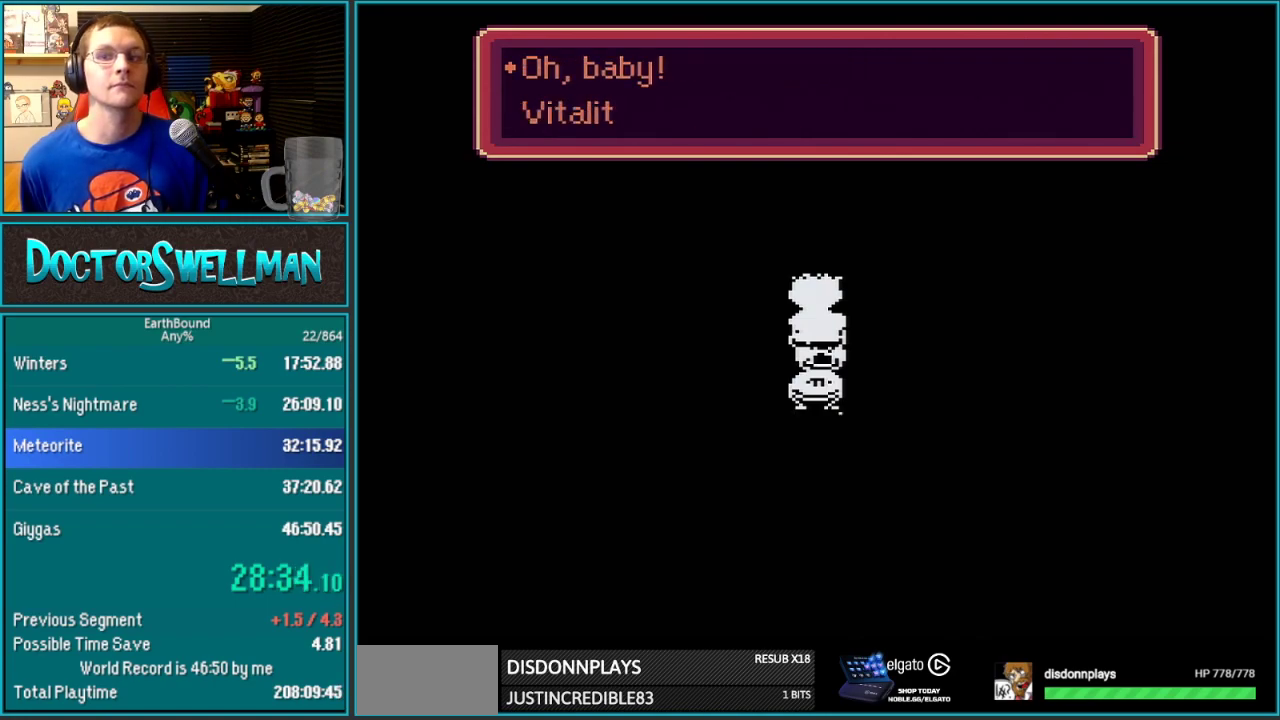
Gameplay with a controller (Nintendo layout); each line is a JSON object with the inputs held at the frame after it. "events" lists button and stick changes between this image and that frame as [ms after this image, input, new state], when the widget could be followed in between. Not read: L3 R3.
{"buttons": [], "events": []}
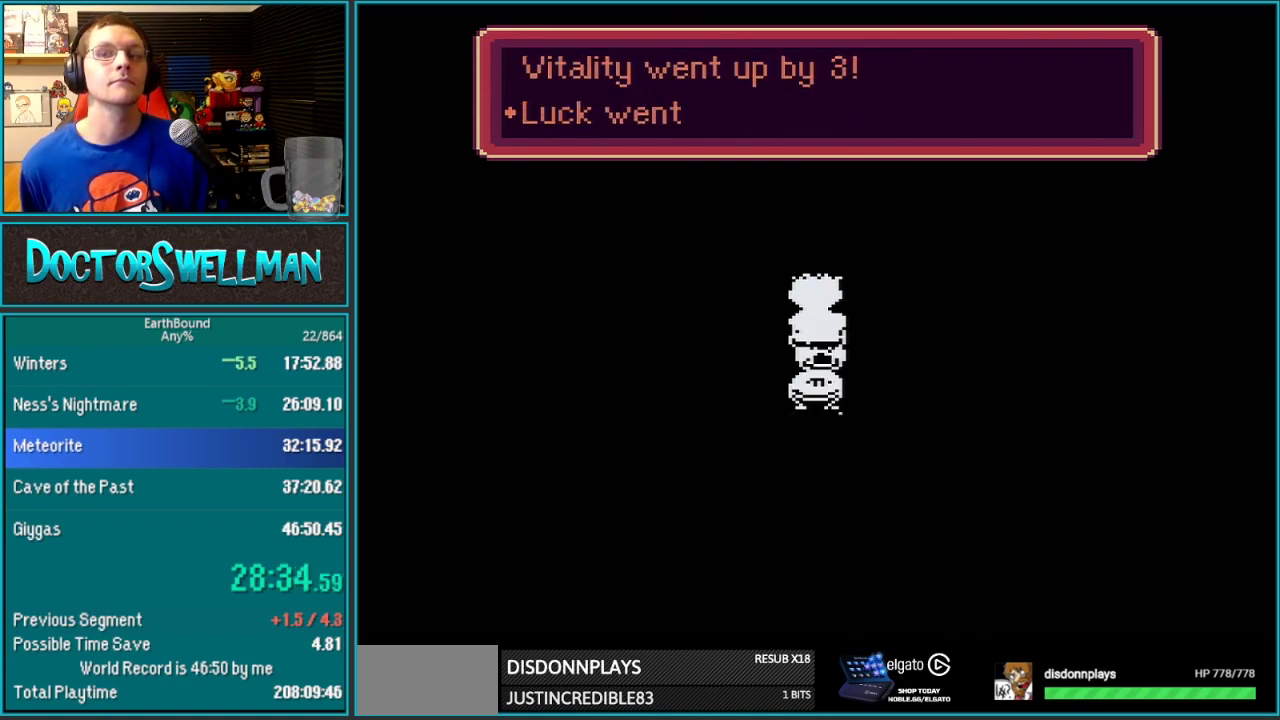
{"buttons": [], "events": [[150, "SELECT", "down"], [200, "SELECT", "up"], [250, "SELECT", "down"], [317, "SELECT", "up"], [383, "SELECT", "down"], [433, "SELECT", "up"]]}
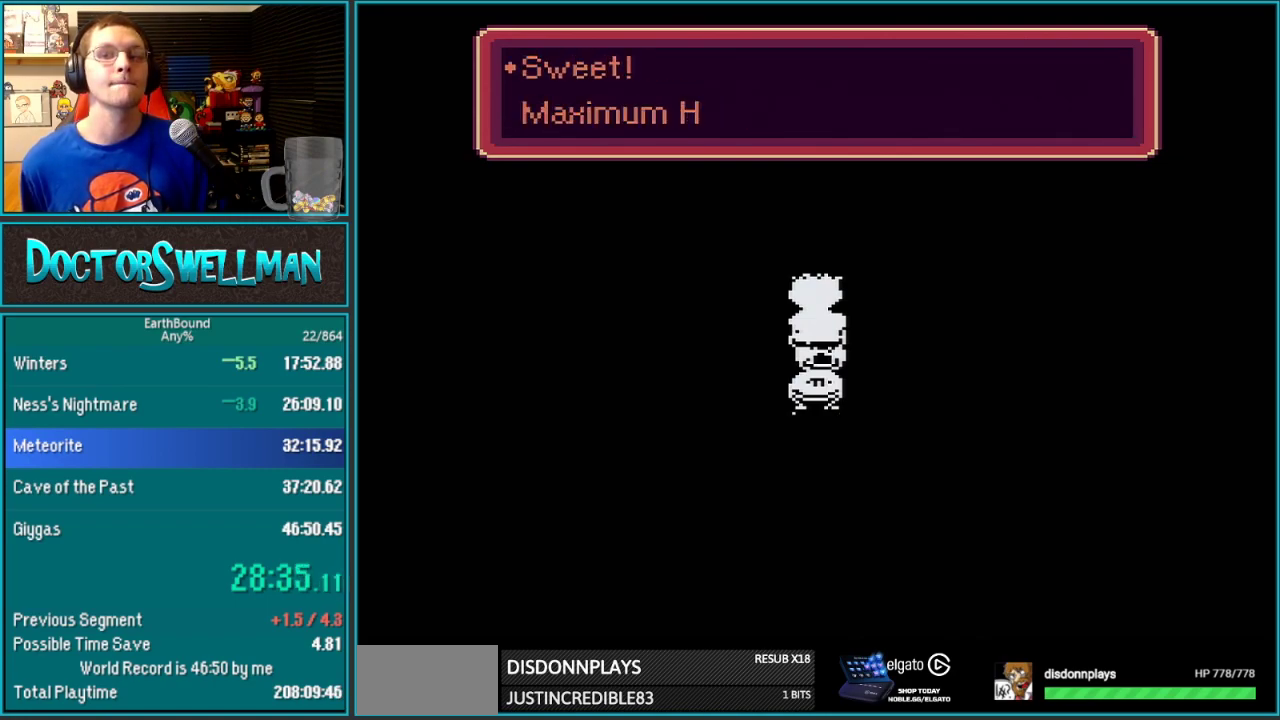
{"buttons": ["SELECT"], "events": [[500, "SELECT", "down"]]}
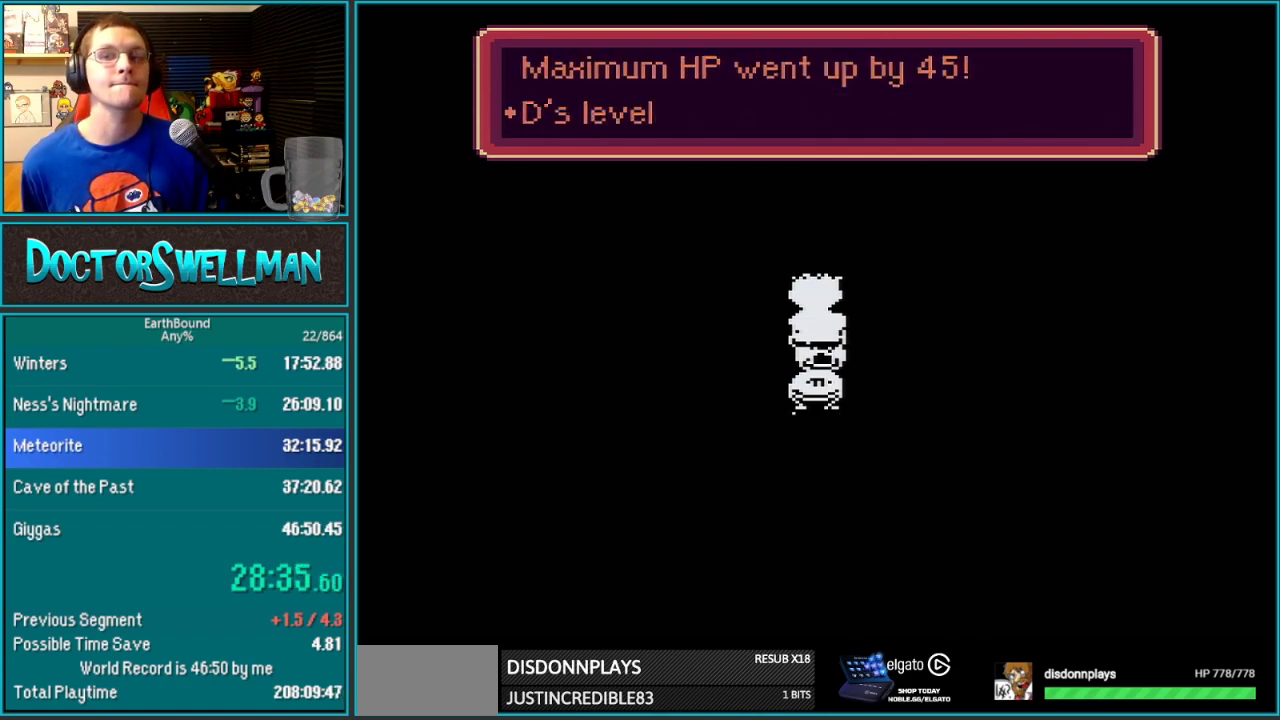
{"buttons": ["B", "L1"]}
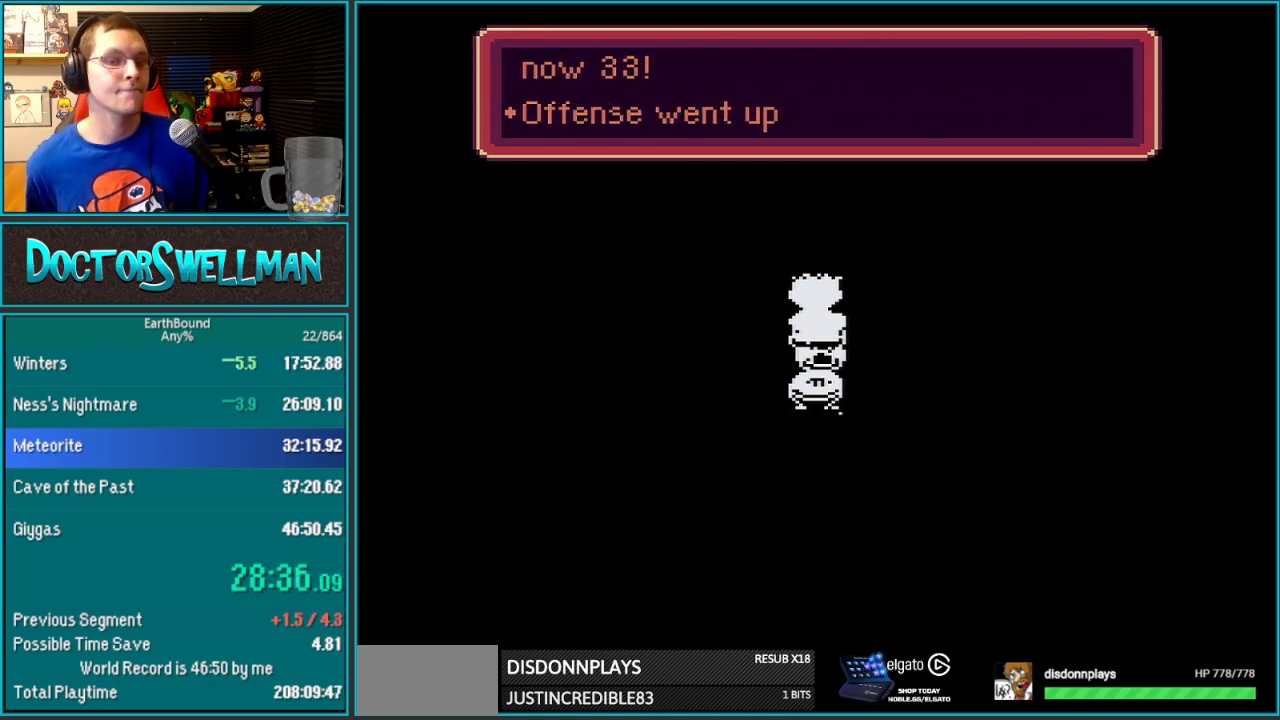
{"buttons": ["B"]}
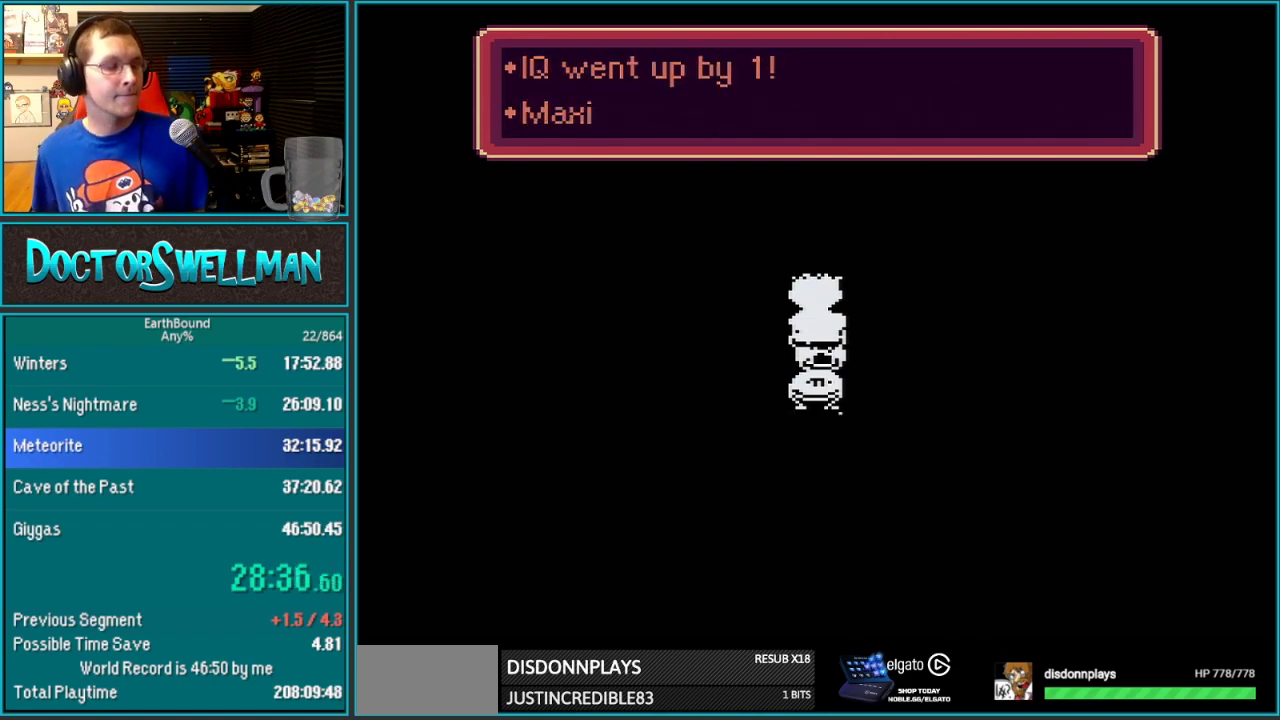
{"buttons": ["B"], "events": []}
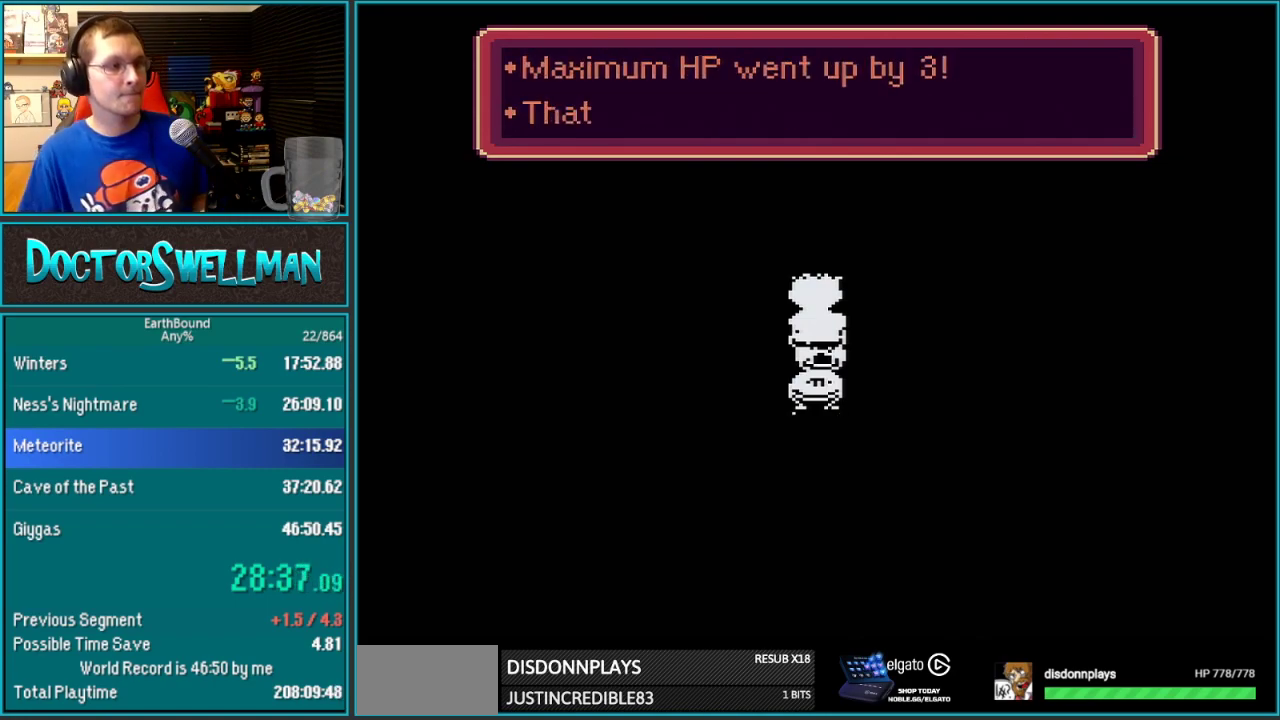
{"buttons": []}
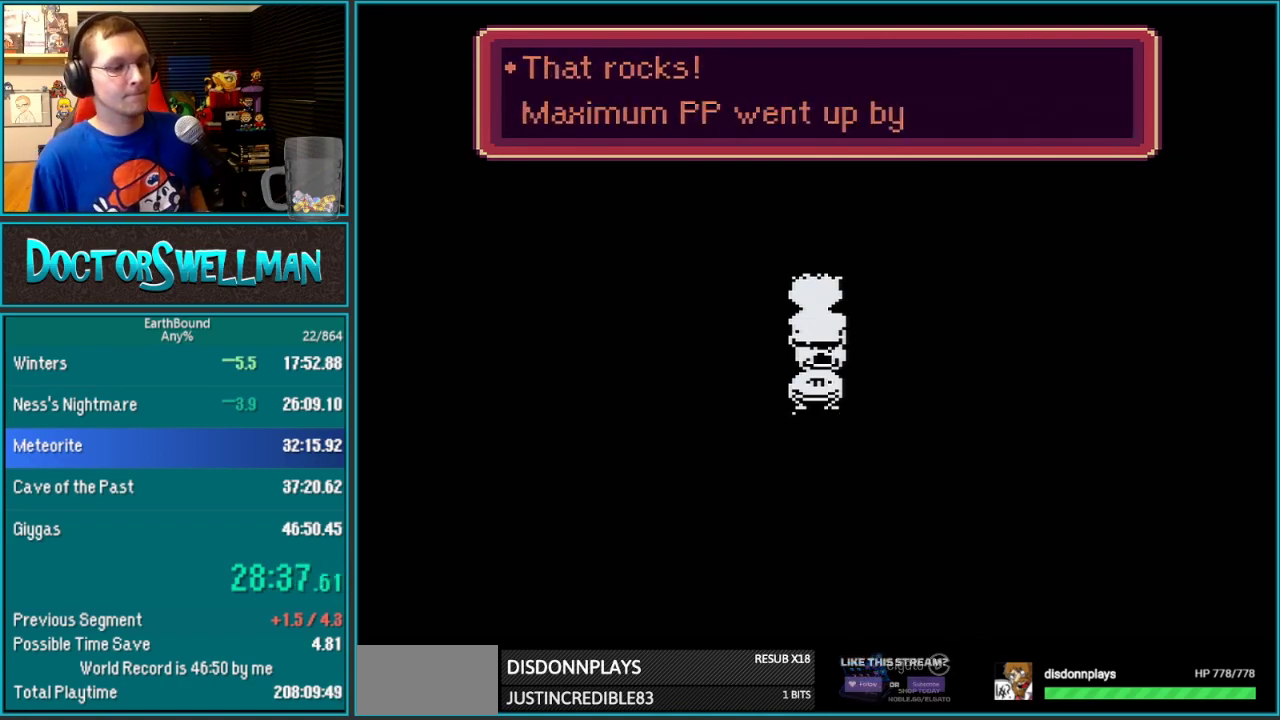
{"buttons": ["B", "L1"]}
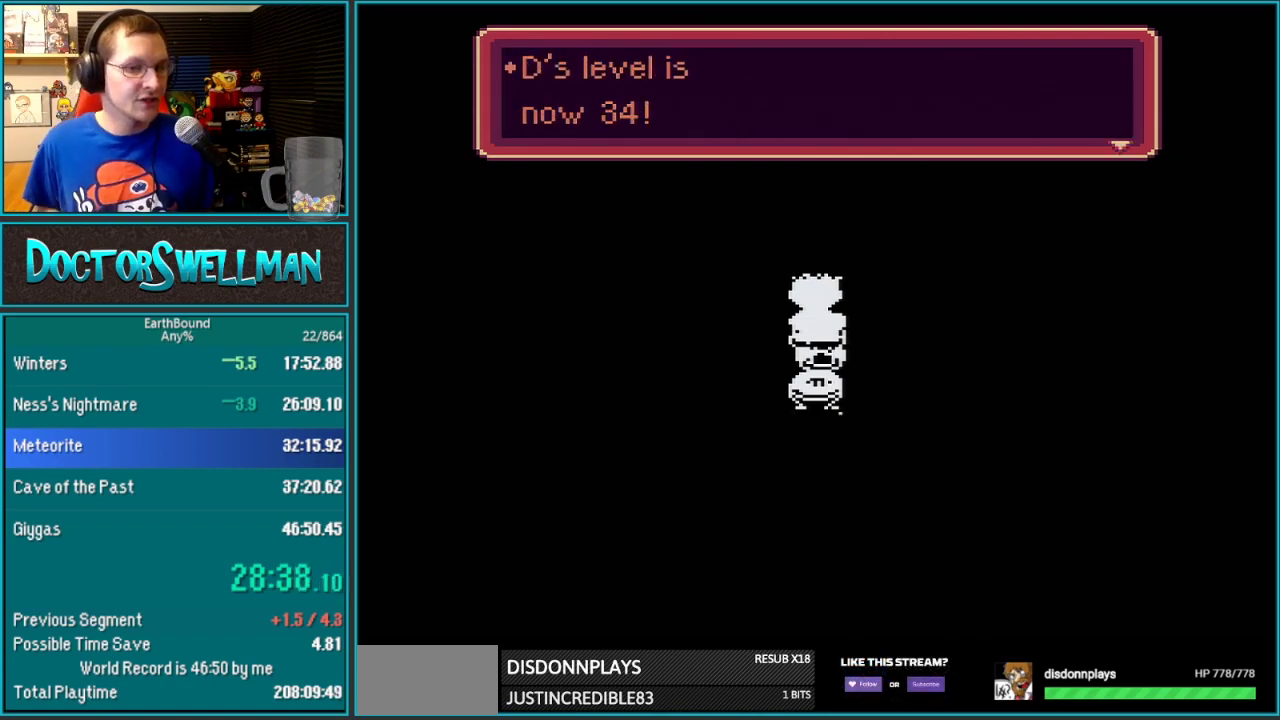
{"buttons": ["B"]}
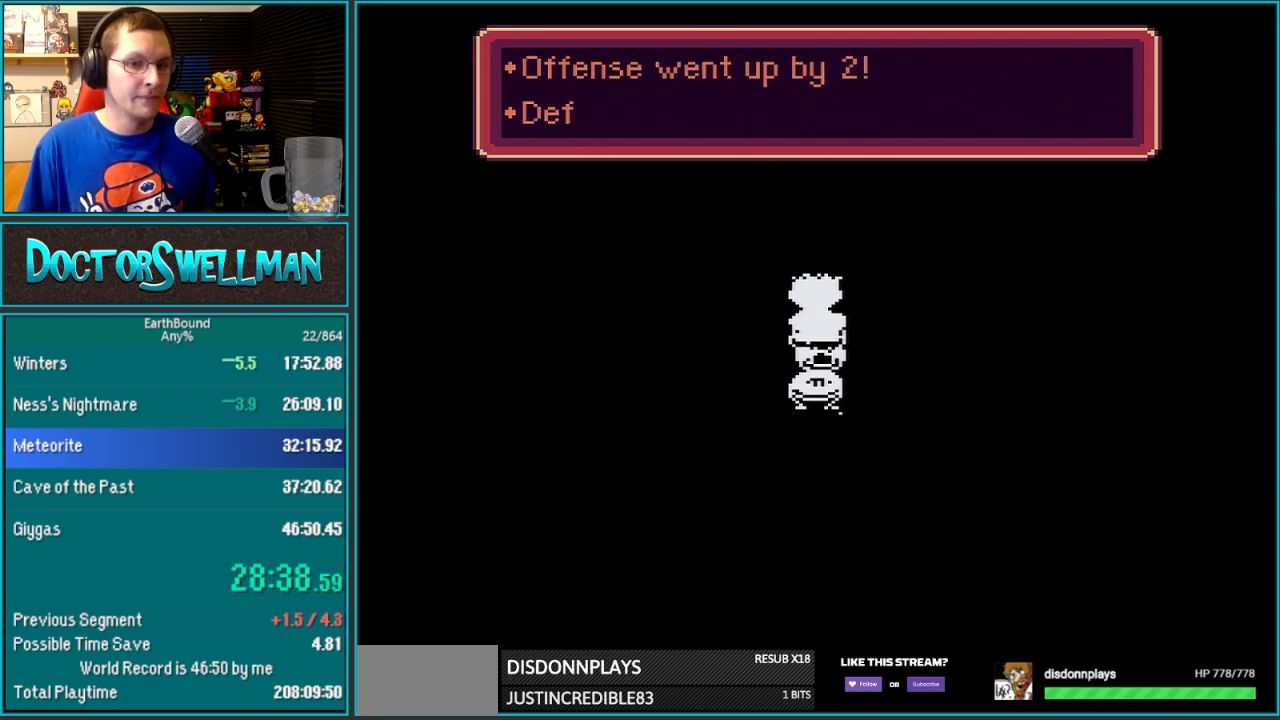
{"buttons": ["B", "L1"]}
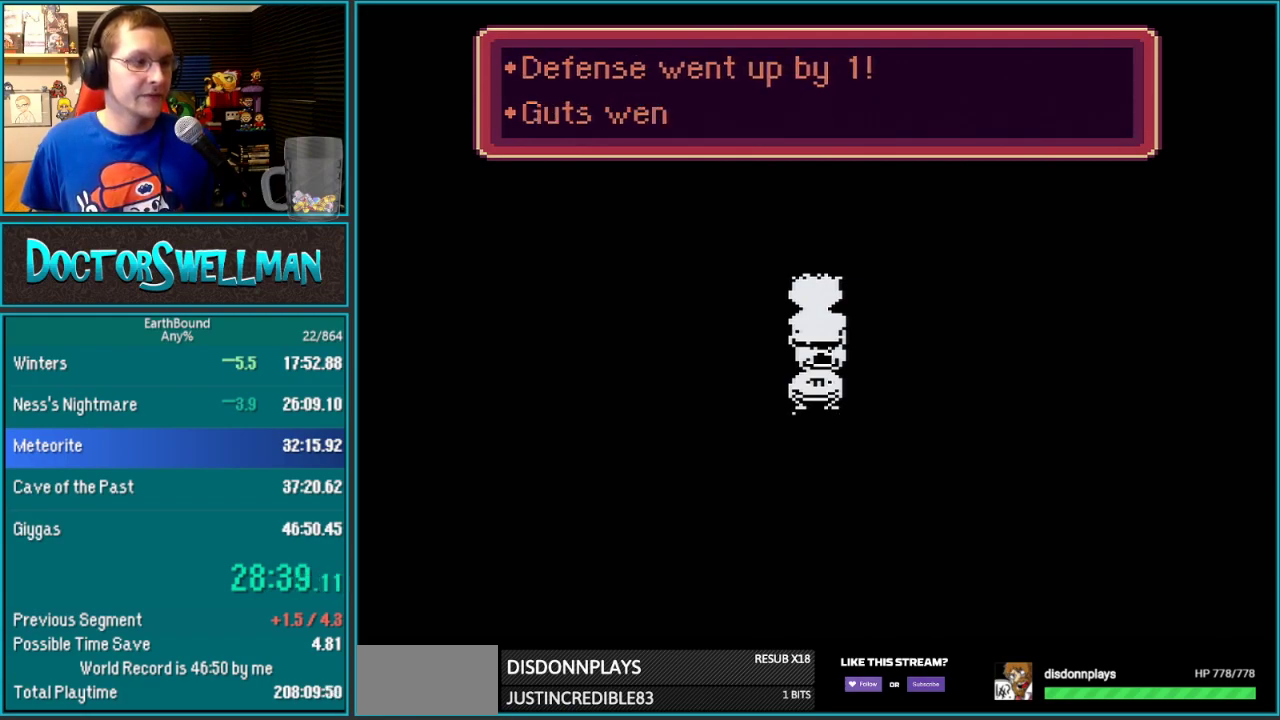
{"buttons": ["B"]}
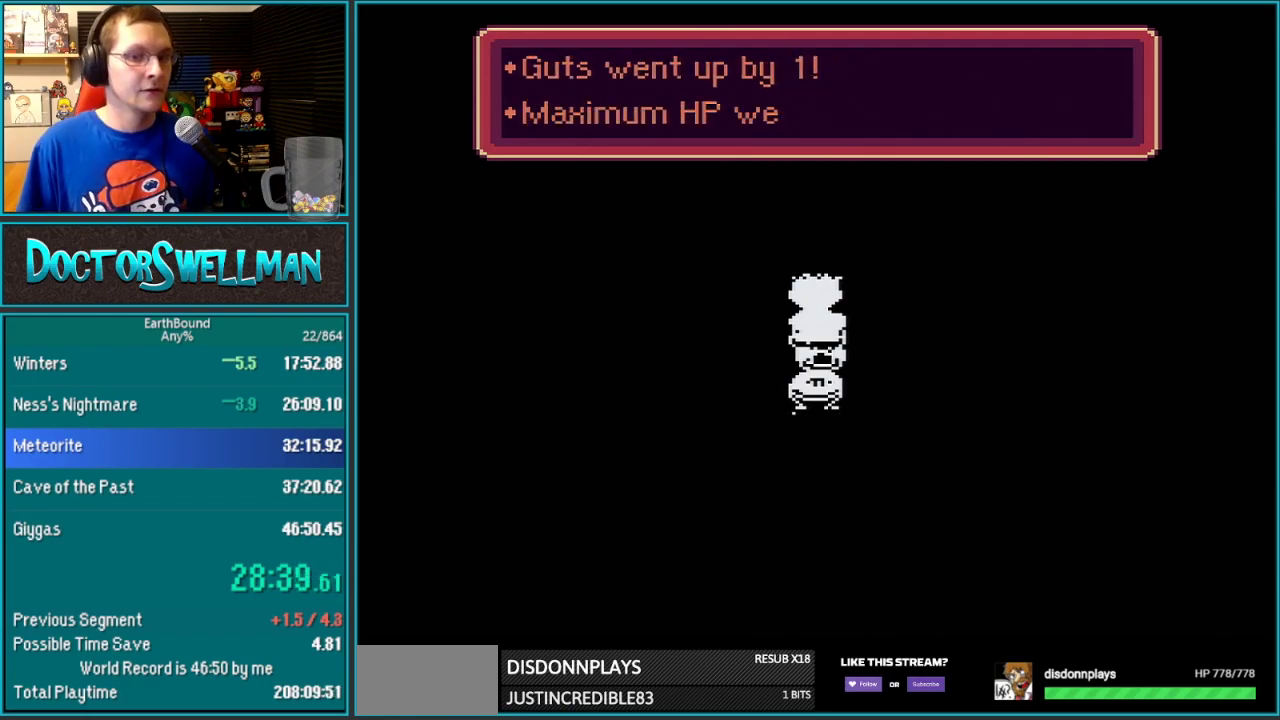
{"buttons": ["B"], "events": []}
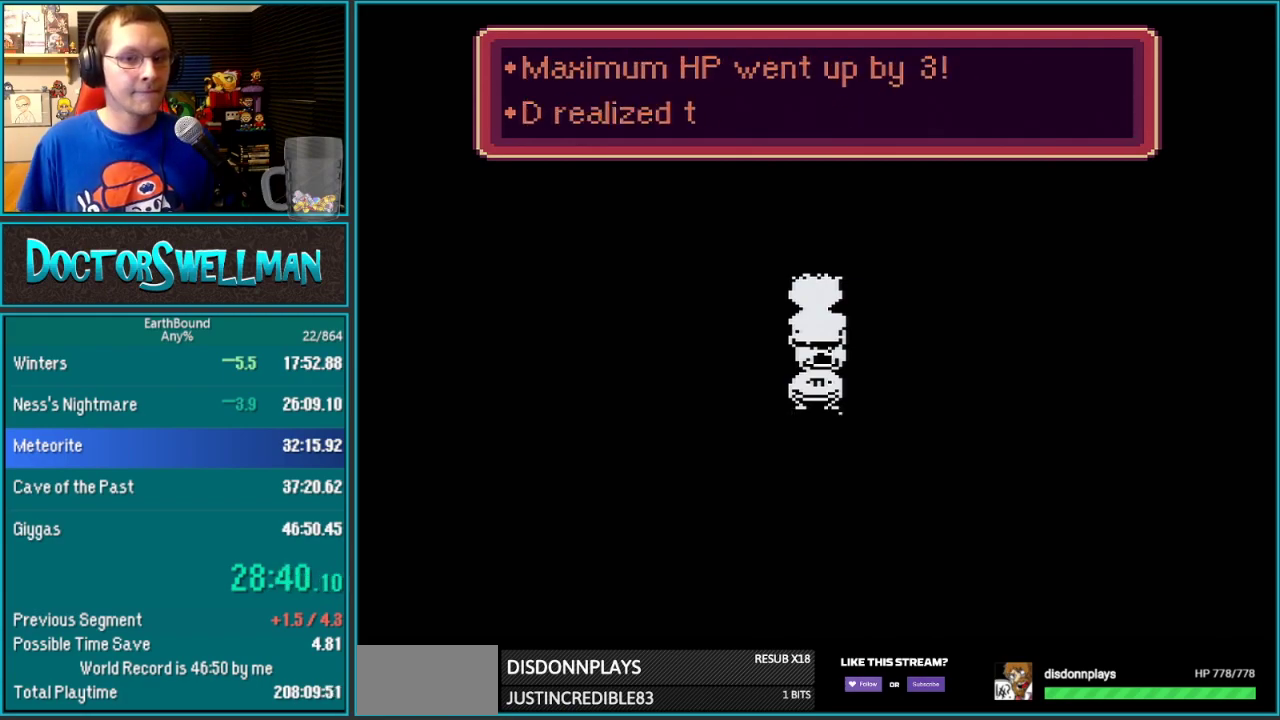
{"buttons": []}
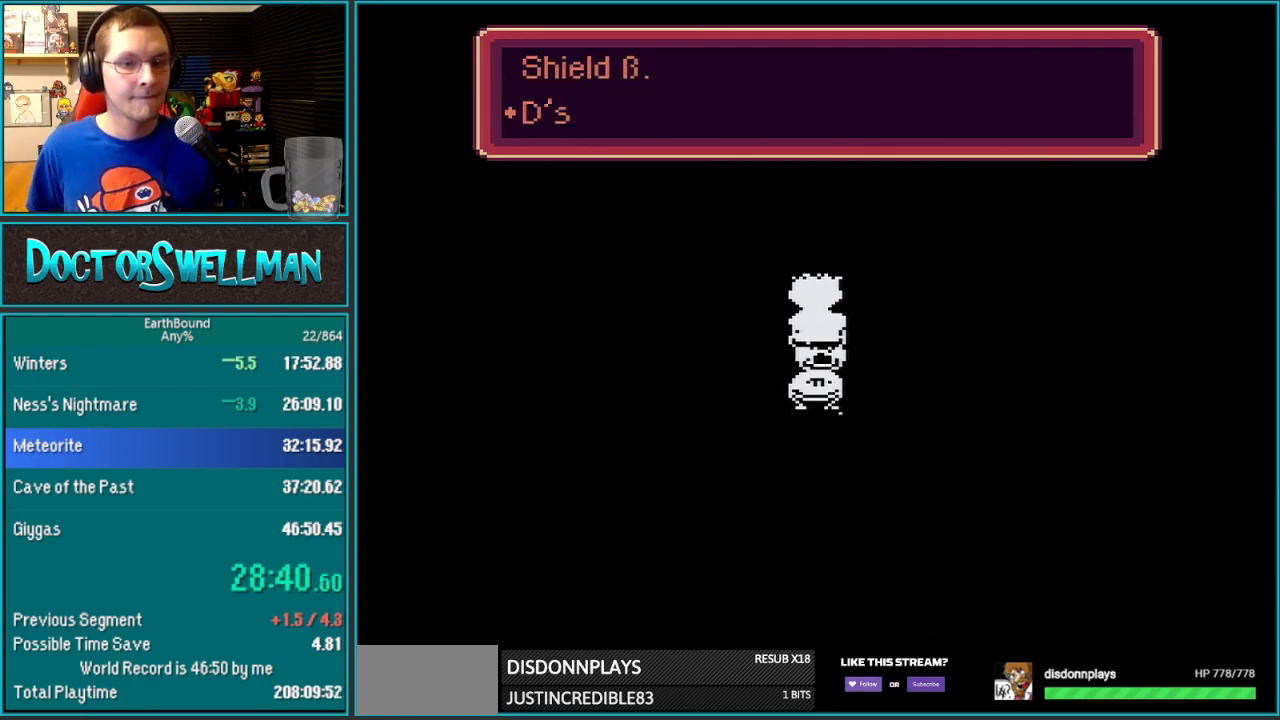
{"buttons": ["L1"]}
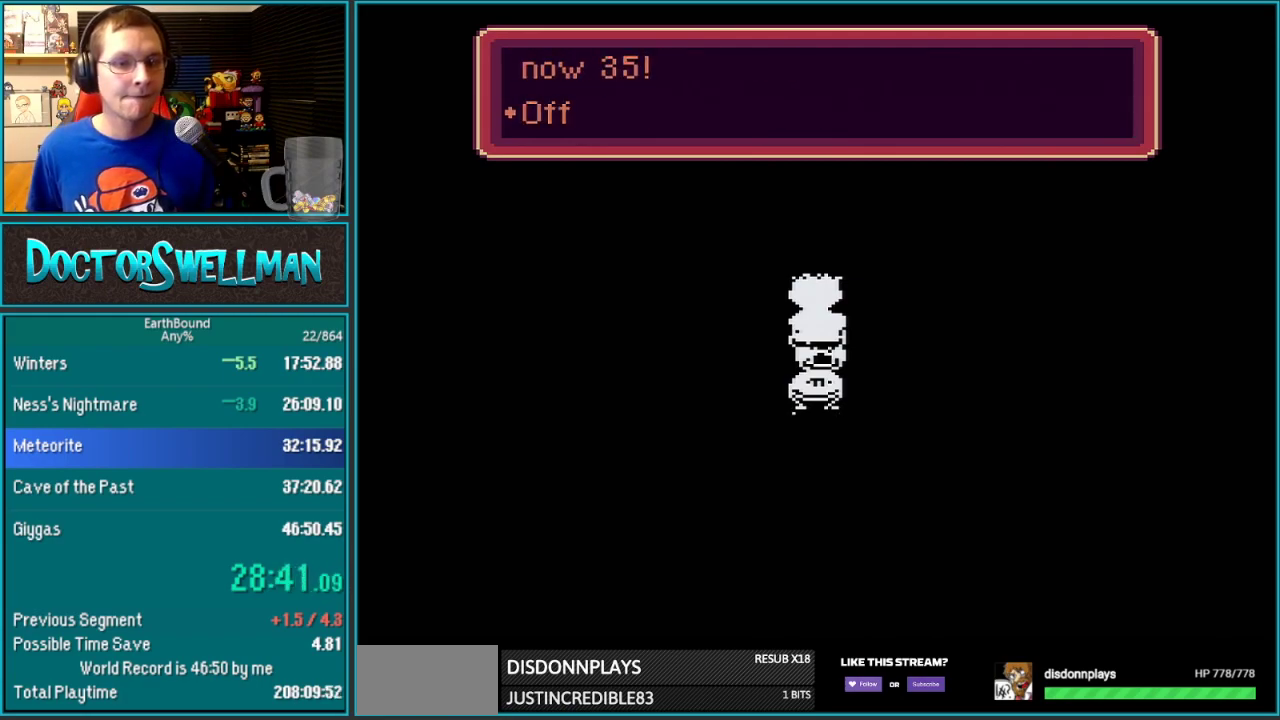
{"buttons": []}
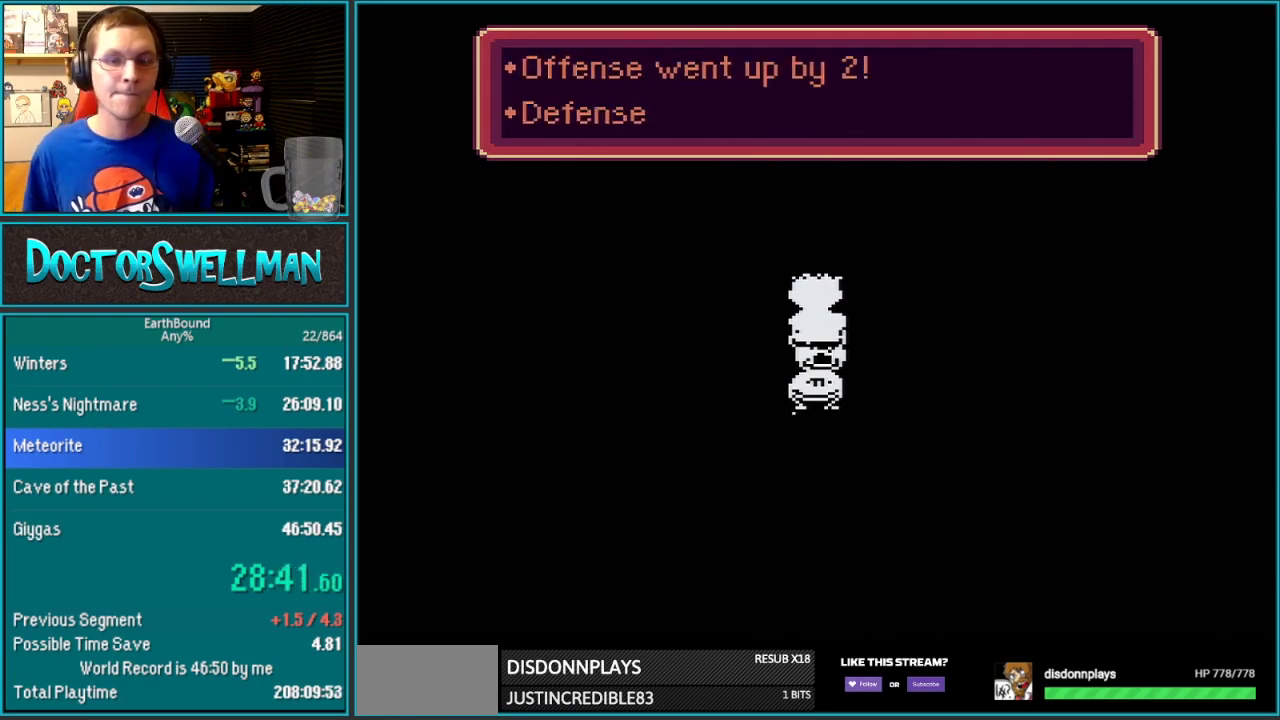
{"buttons": ["L1"]}
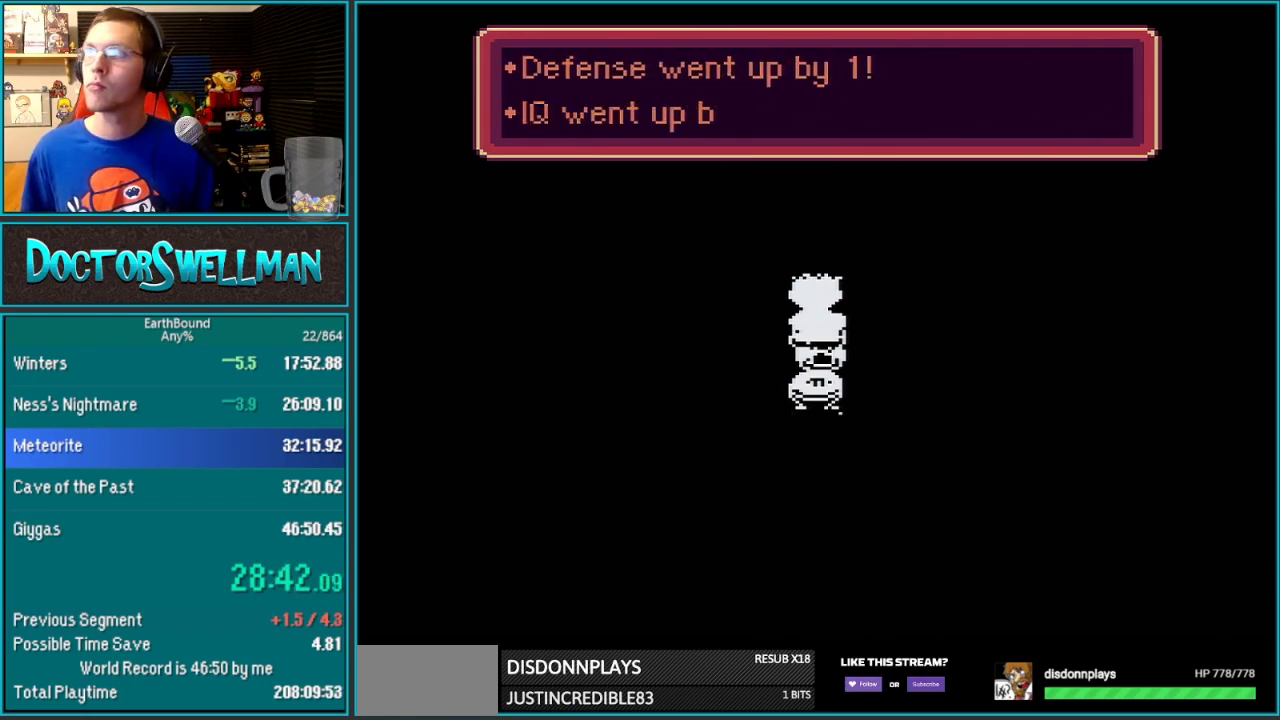
{"buttons": ["L1"], "events": []}
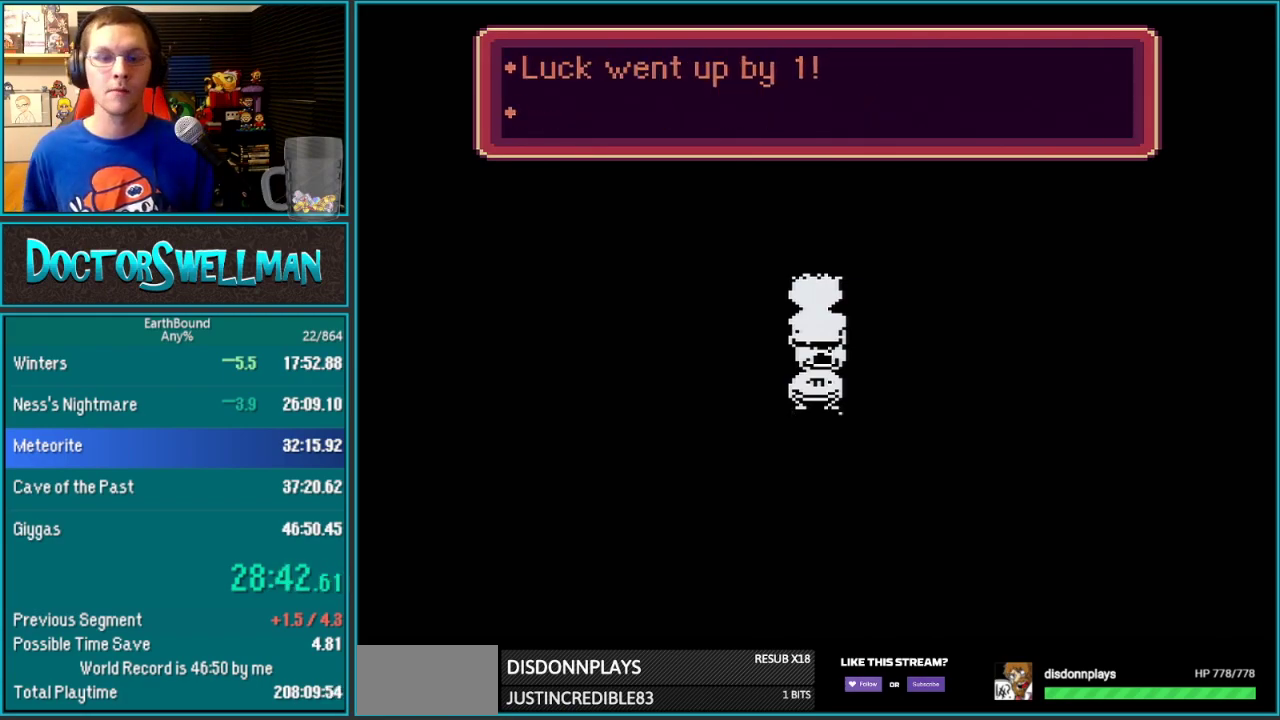
{"buttons": ["L1"], "events": []}
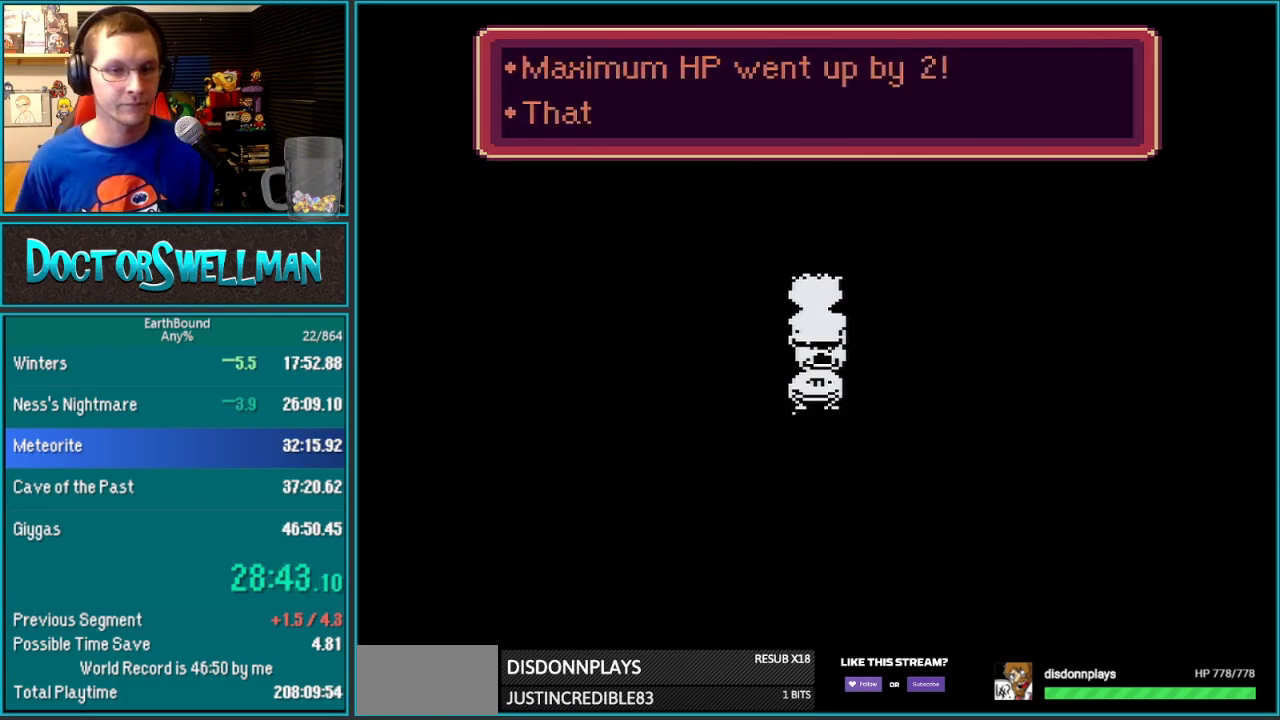
{"buttons": ["B"]}
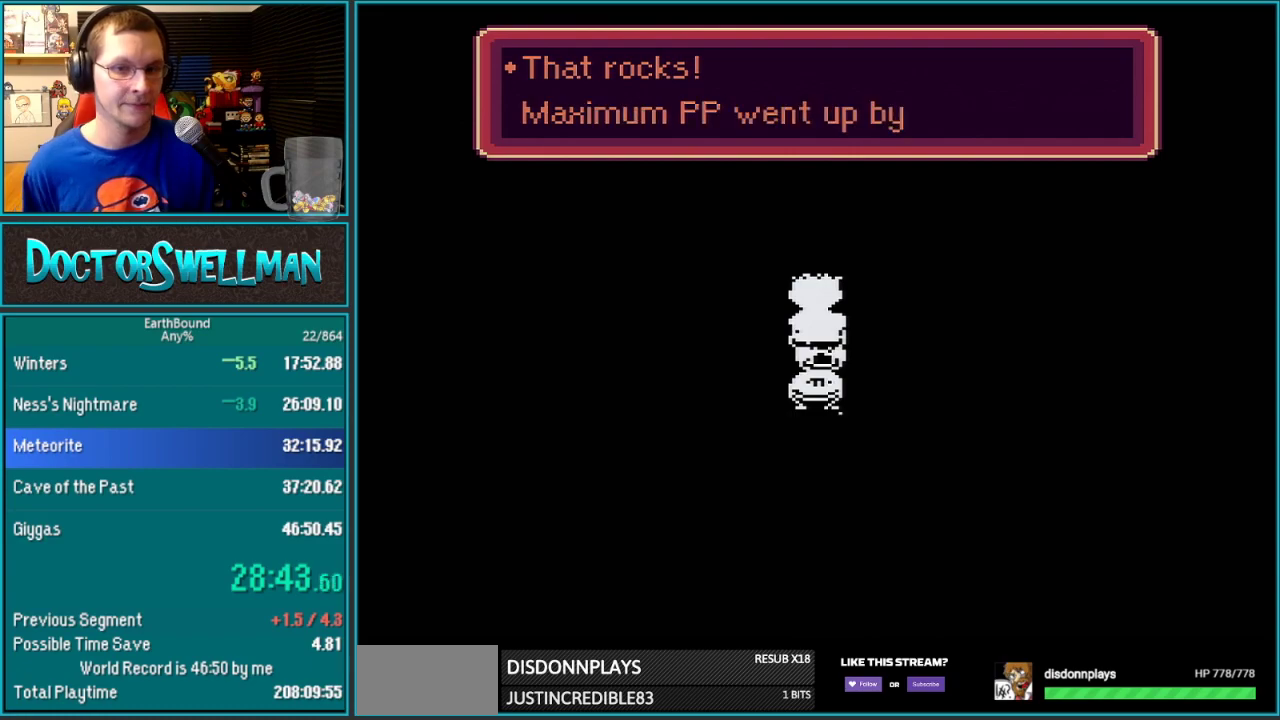
{"buttons": ["B", "L1"]}
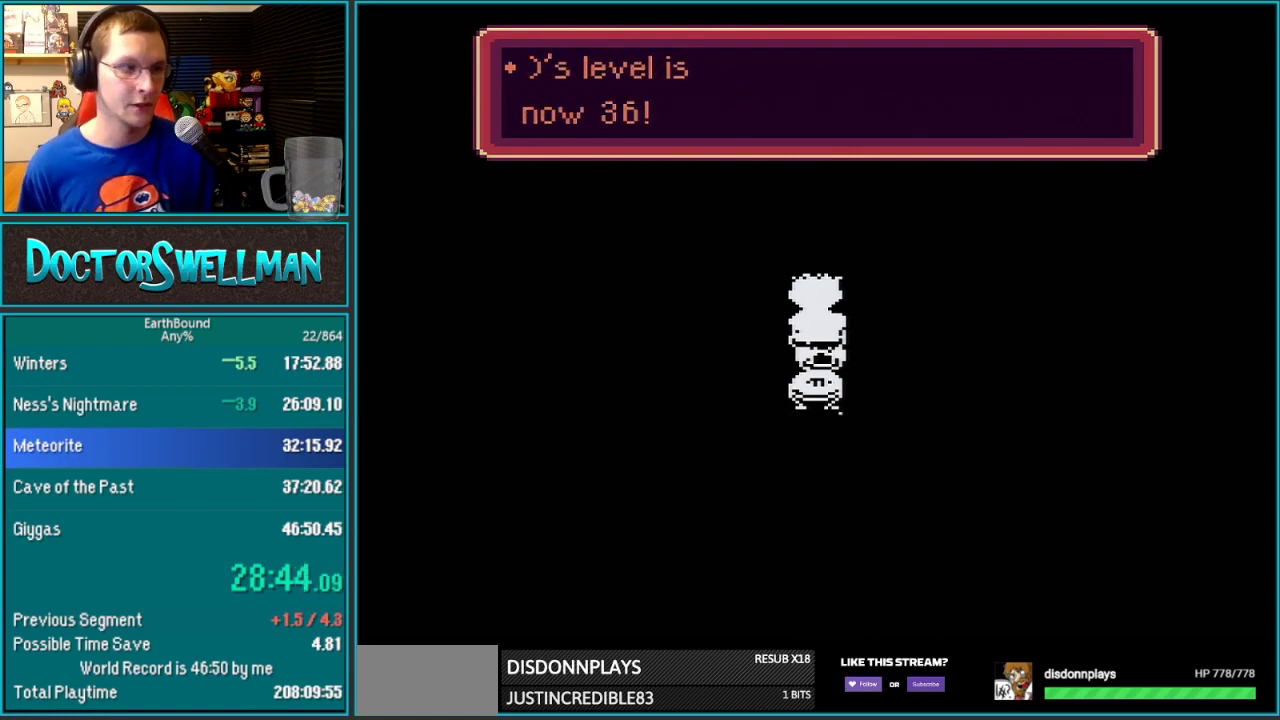
{"buttons": ["B", "L1"], "events": []}
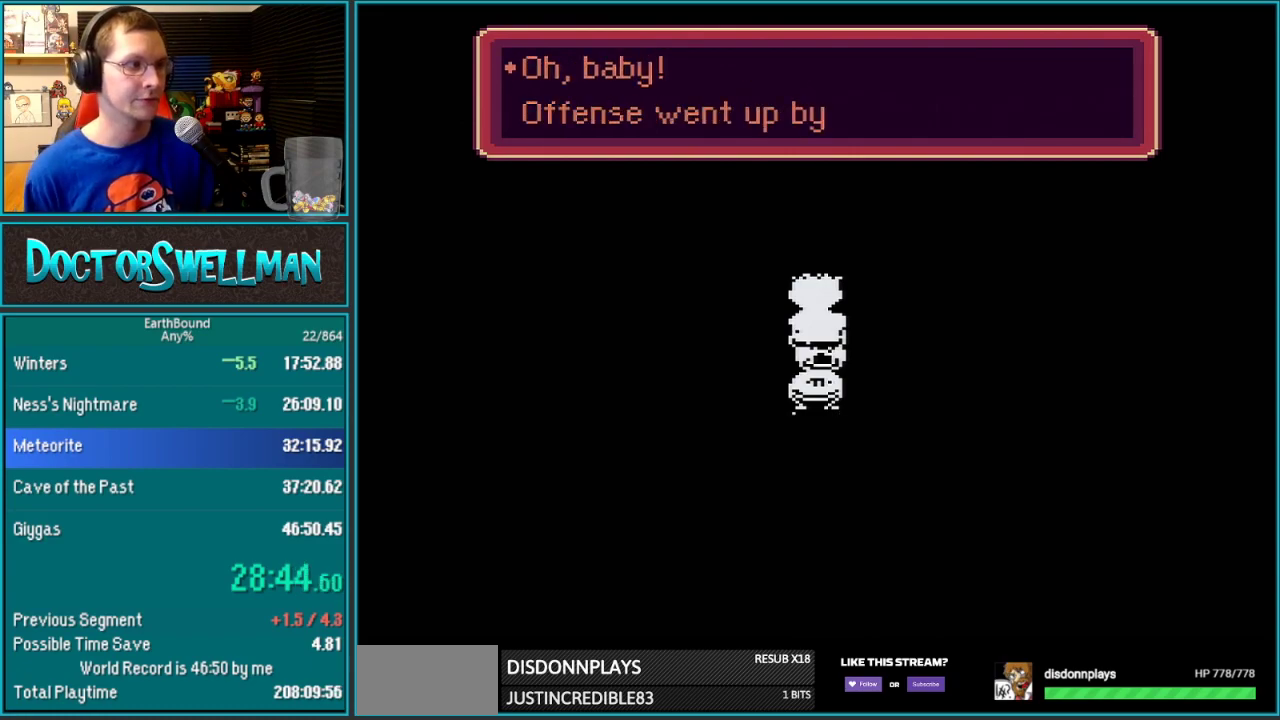
{"buttons": ["L1"]}
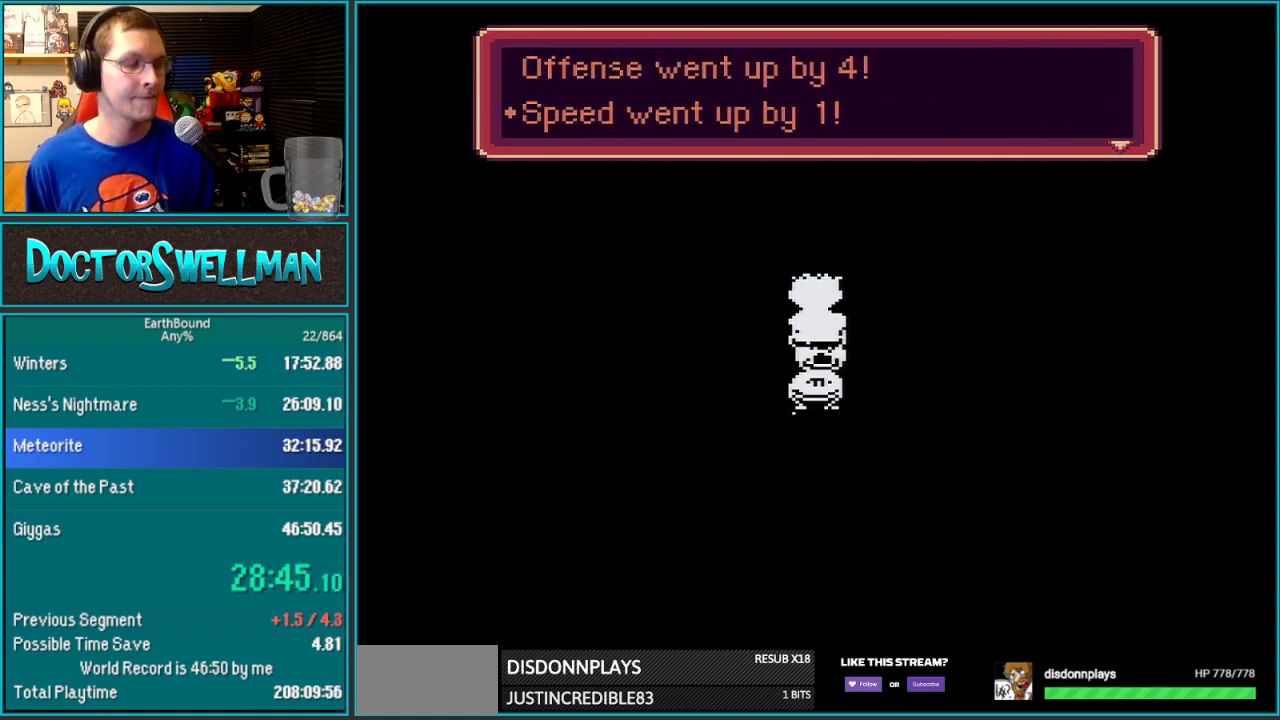
{"buttons": ["B", "L1"]}
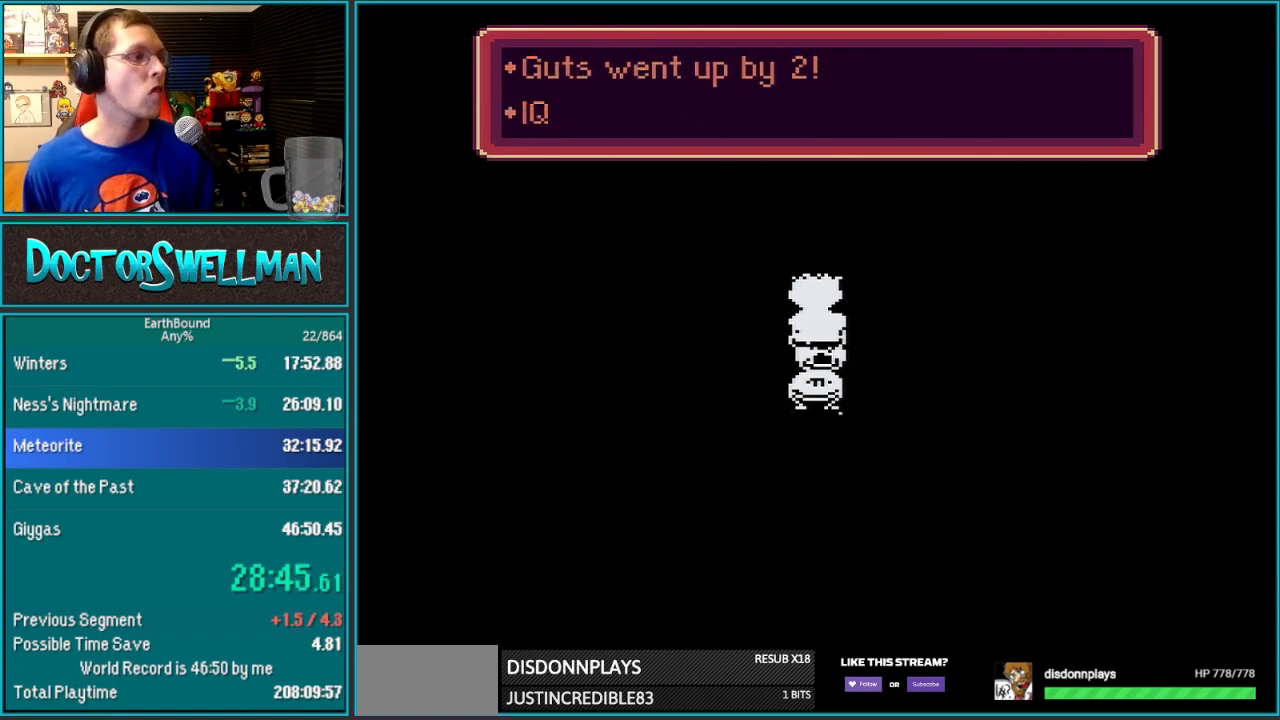
{"buttons": ["B", "L1"], "events": []}
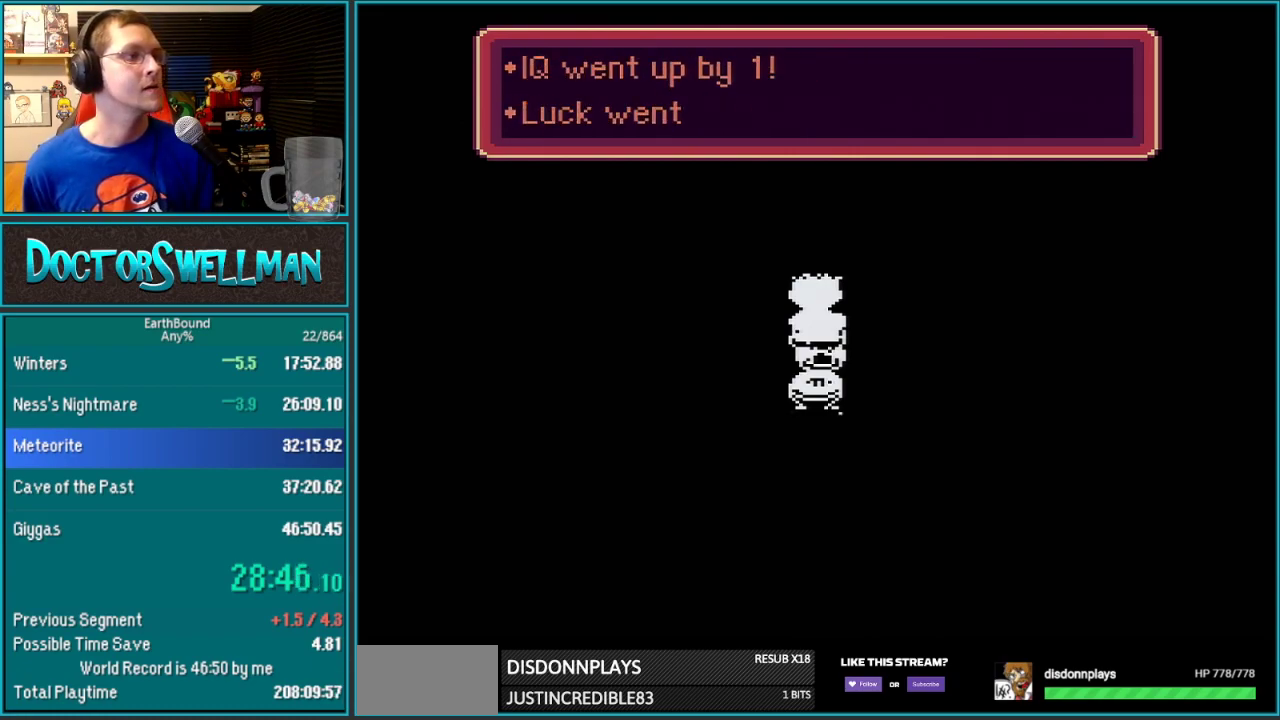
{"buttons": ["L1"]}
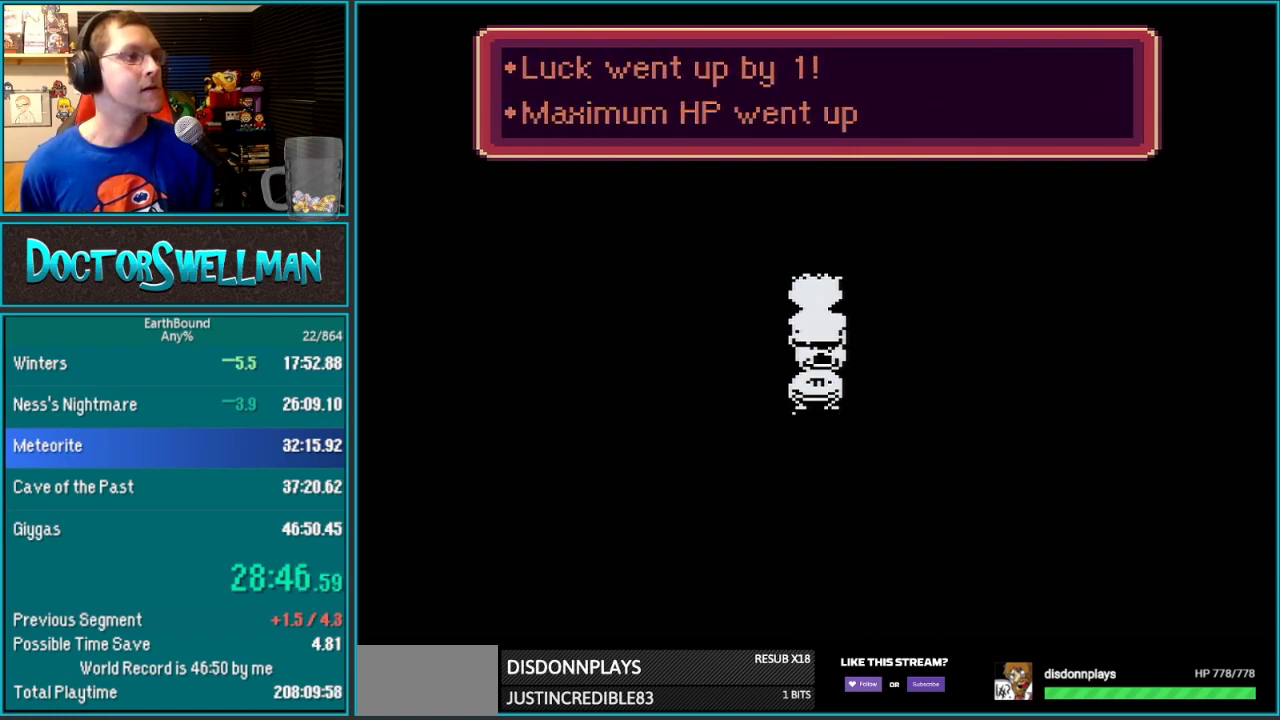
{"buttons": ["B", "L1"]}